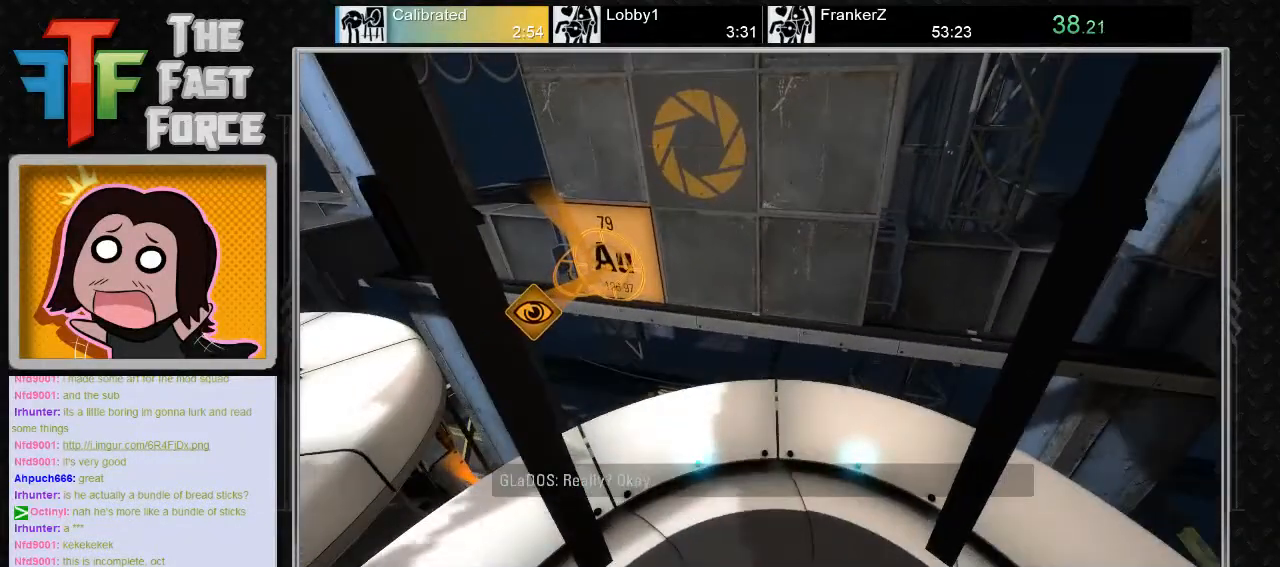
Gameplay with keyboard and mouse; each line is a JSON object with the keys and mouse buttons held at the frame after it. "events" lists presses ("down") and releases ("up") of "a", "c", "crouch", "d", "e", "f", "g", "jump", "q", "r", "s", "tab", "w", "x", "z", "mouse_left", "mouse_middle", "mouse_right", "mouse_wheel_up" and "mouse_wheel_down" between this image and that frame as [ms after this image, input, new state], when the widget could be followed in between. "mouse_left", "mouse_middle", "mouse_right", "mouse_wheel_up", "mouse_wheel_down" = the "left", "middle", "right", "wheel_up", "wheel_down" buttons of the "mouse" list. No other keys are recorded. Key names are as the overlay labels them; some are game actions (e.g. jump) rather than physical keys. Not read: mouse_move.
{"keys": [], "mouse": [], "events": []}
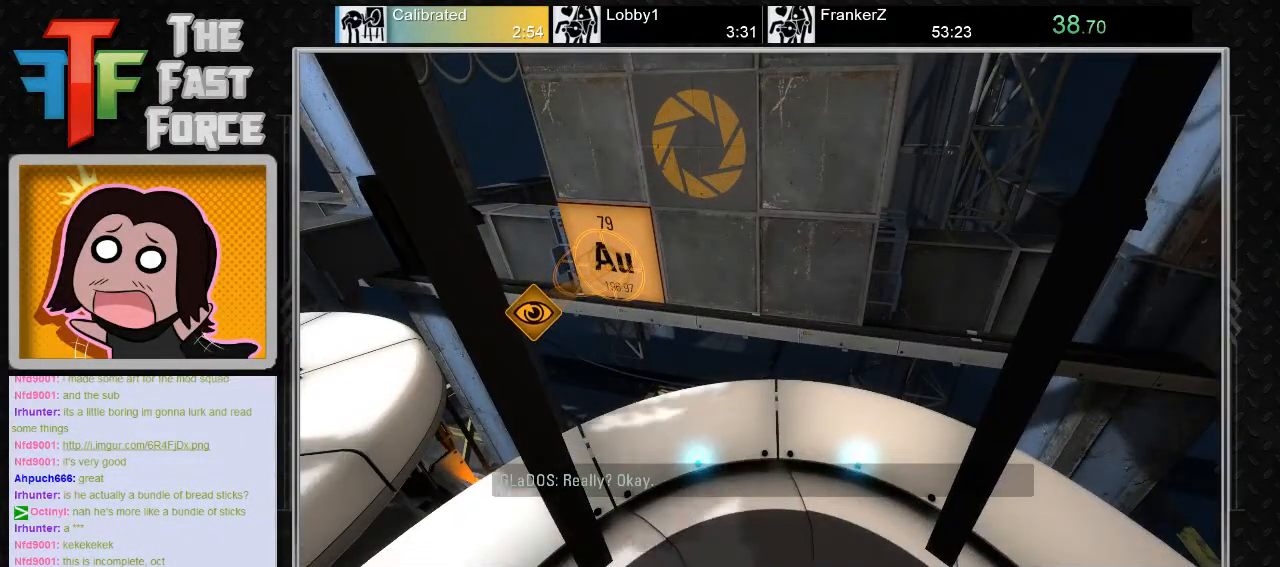
{"keys": [], "mouse": [], "events": [[83, "mouse_left", "down"], [150, "mouse_left", "up"]]}
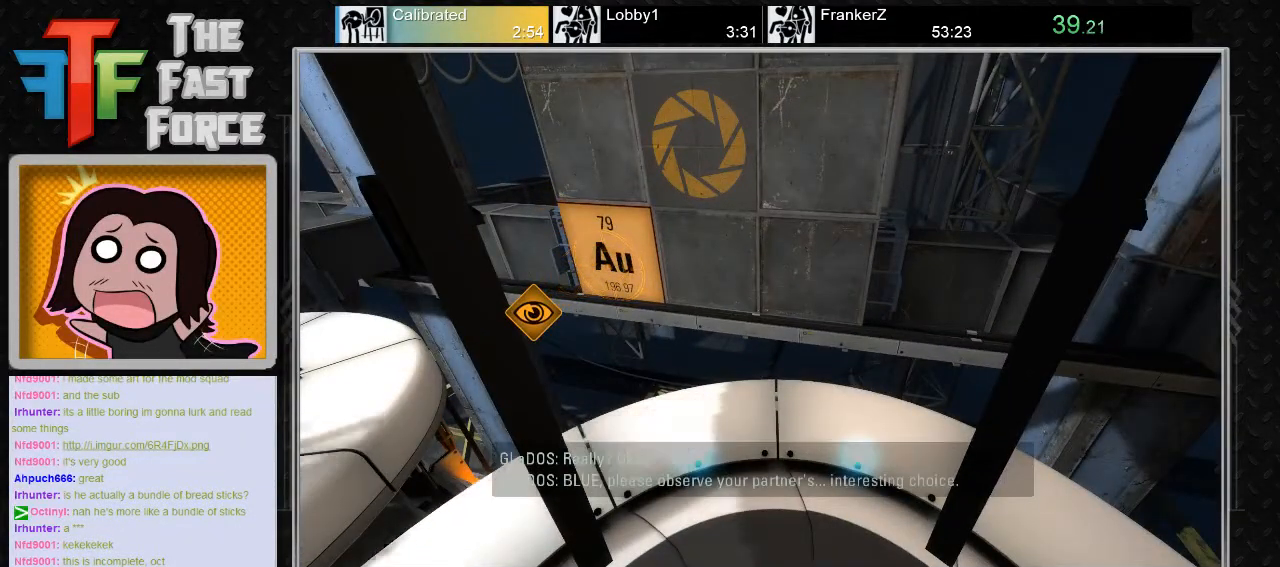
{"keys": ["w"], "mouse": [], "events": [[100, "mouse_left", "down"], [133, "mouse_left", "up"], [450, "w", "down"]]}
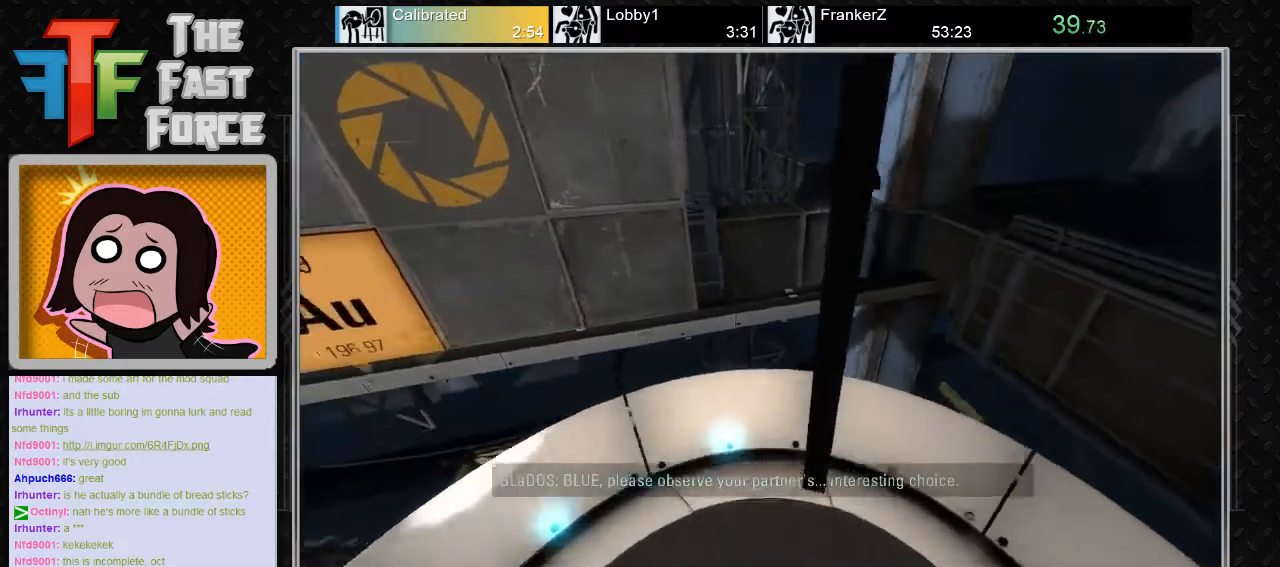
{"keys": ["a"], "mouse": [], "events": [[83, "a", "down"], [167, "mouse_wheel_down", "down"], [200, "w", "up"], [350, "mouse_wheel_down", "up"]]}
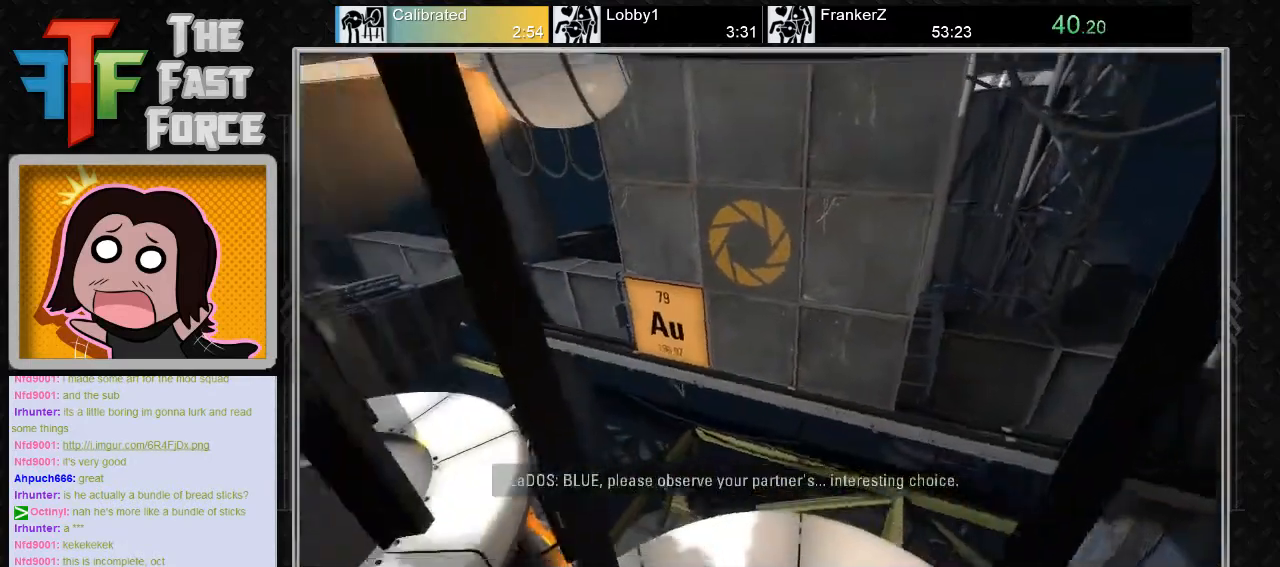
{"keys": ["d"], "mouse": [], "events": [[33, "a", "up"], [417, "d", "down"]]}
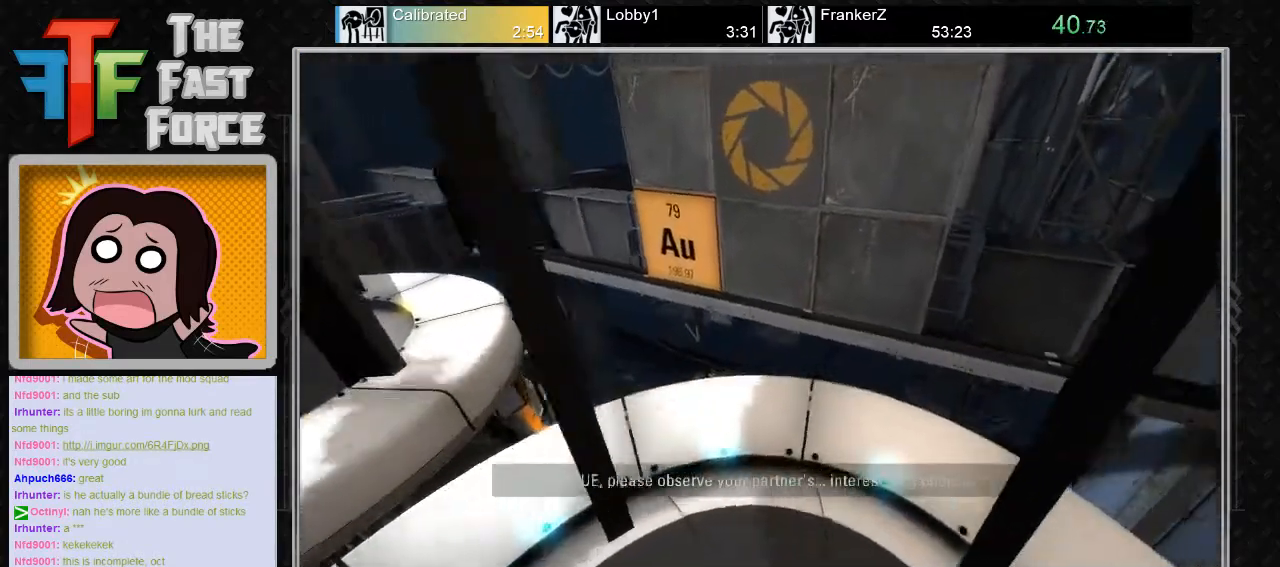
{"keys": [], "mouse": [], "events": [[100, "d", "up"]]}
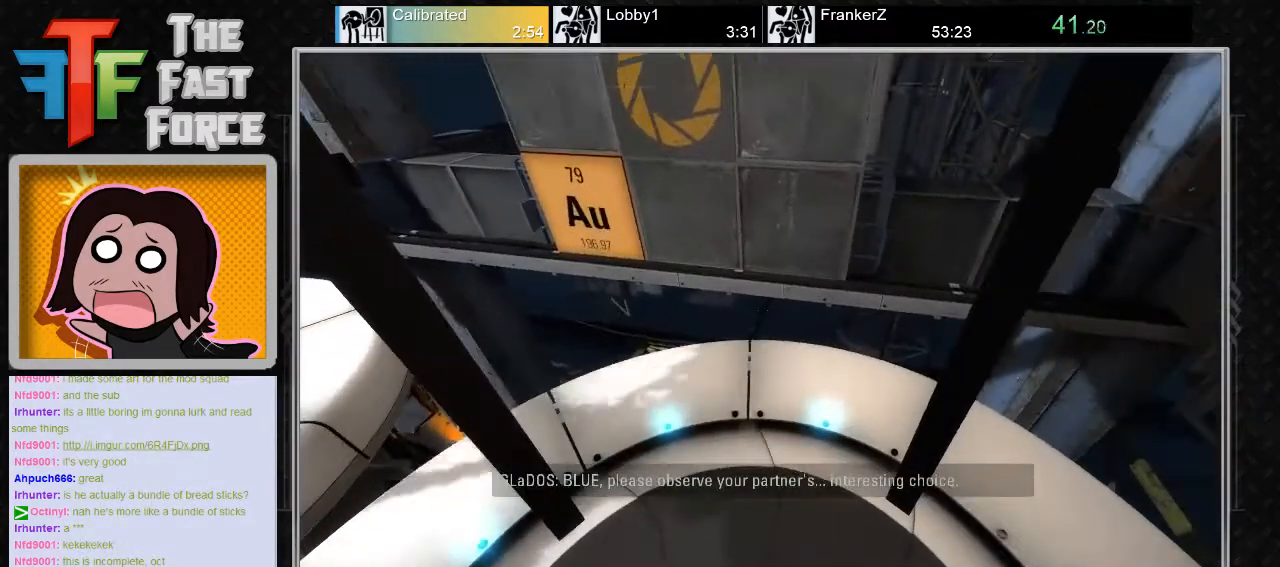
{"keys": [], "mouse": [], "events": [[233, "a", "down"], [433, "a", "up"]]}
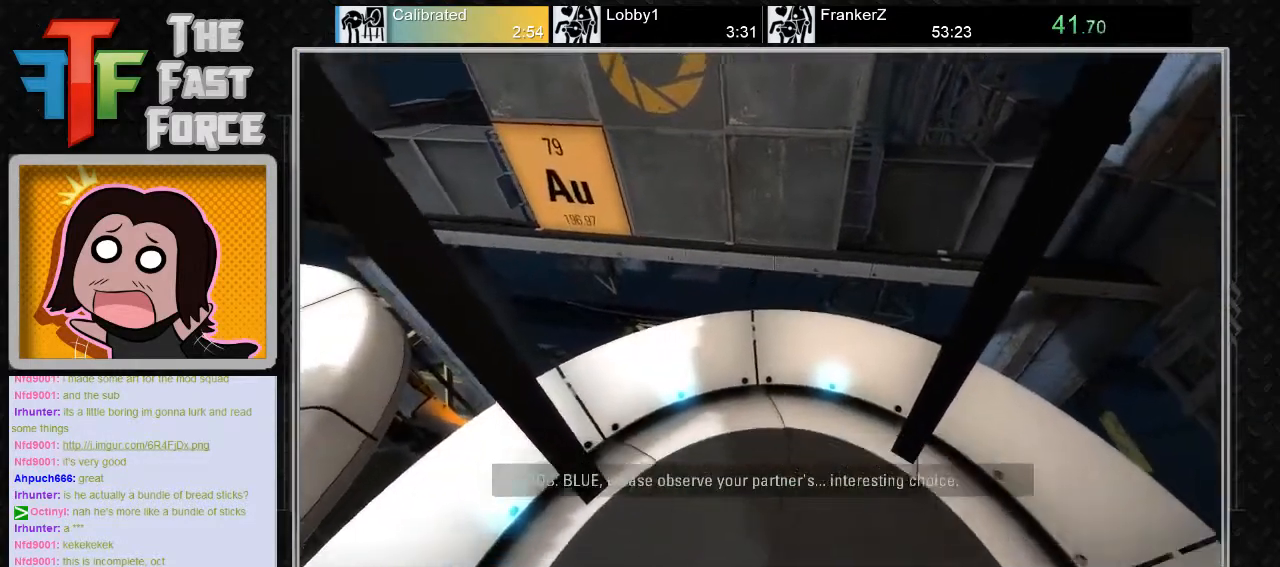
{"keys": [], "mouse": [], "events": []}
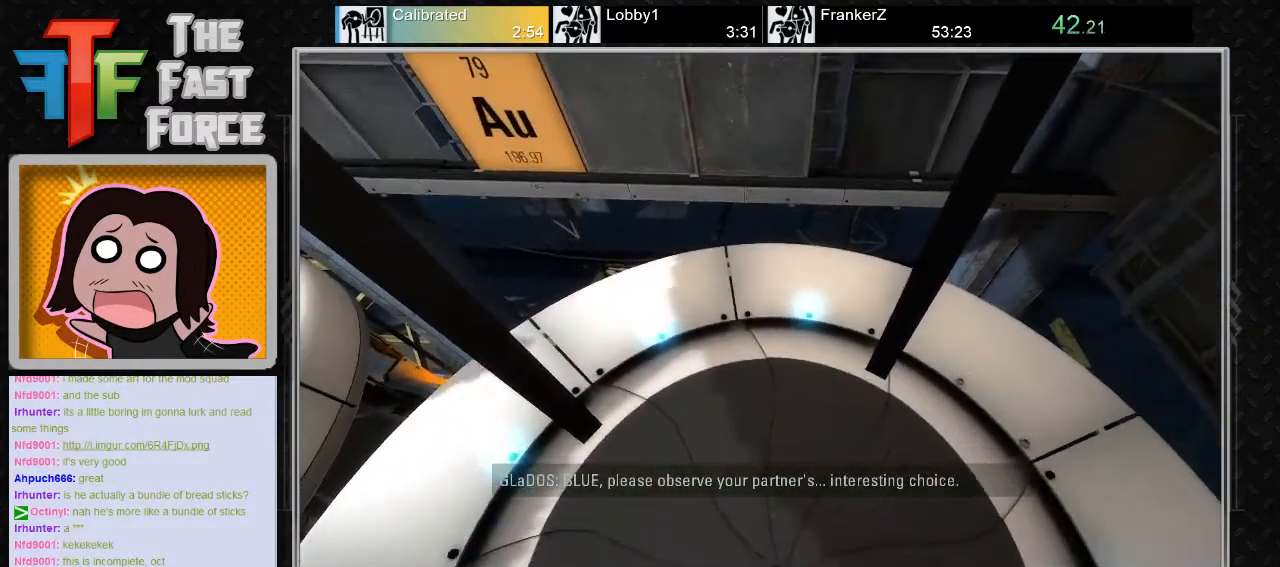
{"keys": [], "mouse": [], "events": [[183, "s", "down"], [317, "s", "up"]]}
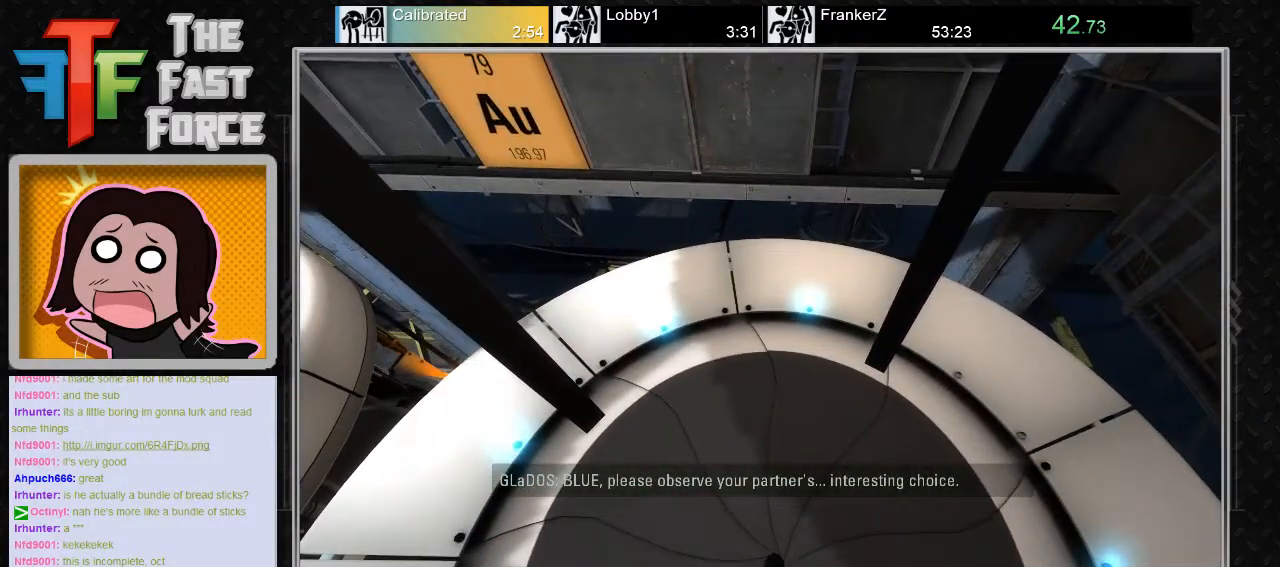
{"keys": [], "mouse": [], "events": []}
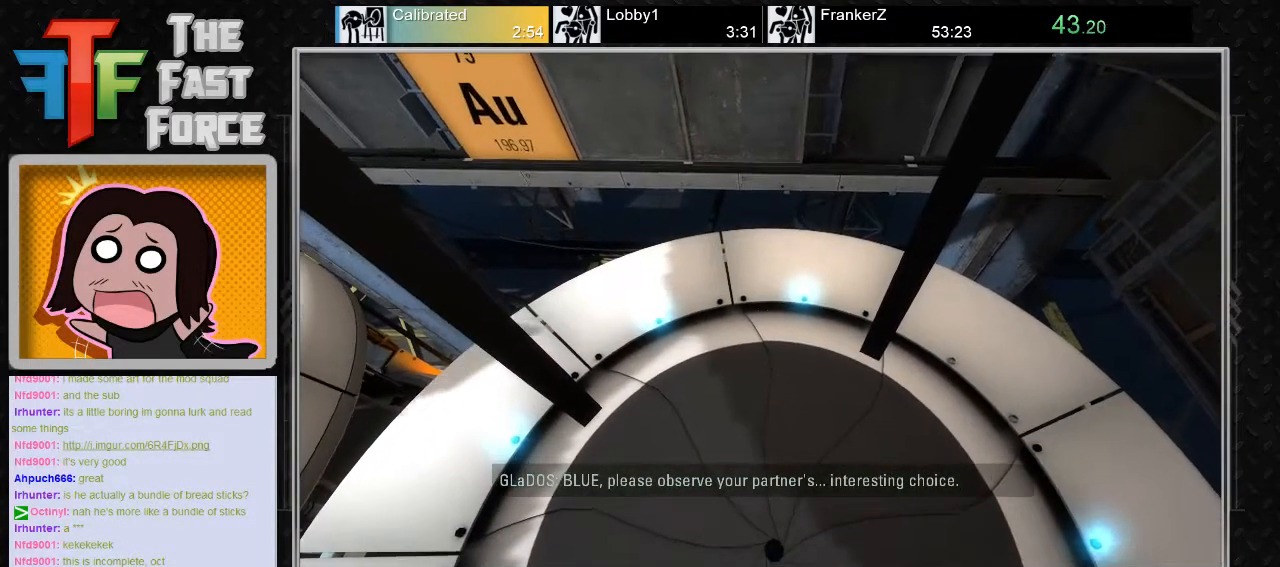
{"keys": [], "mouse": [], "events": []}
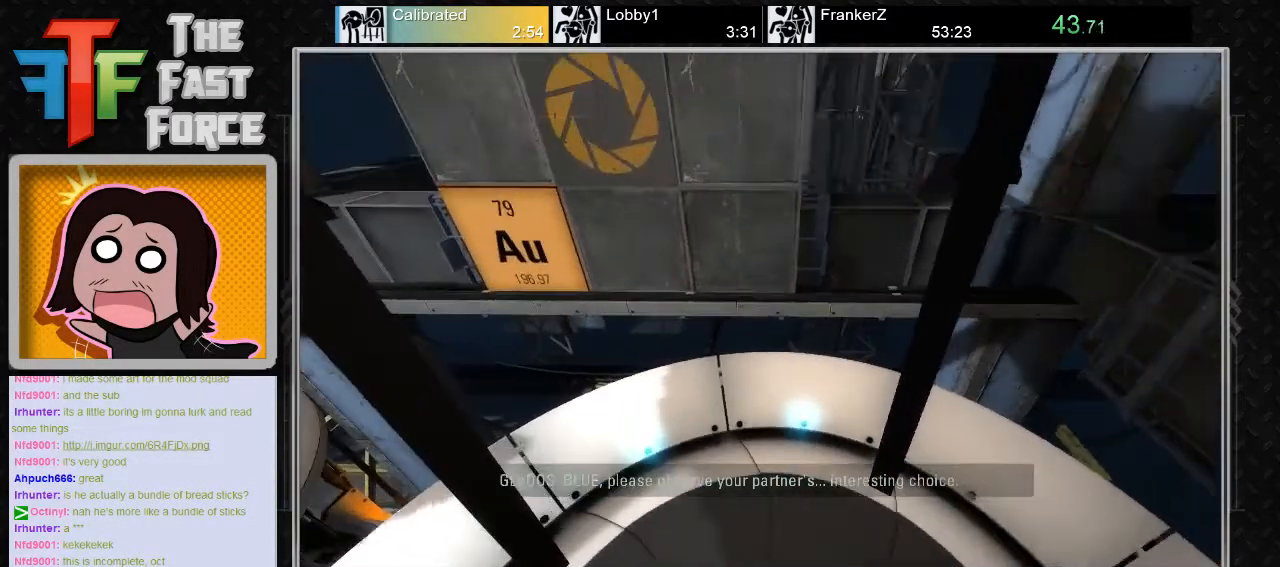
{"keys": [], "mouse": [], "events": []}
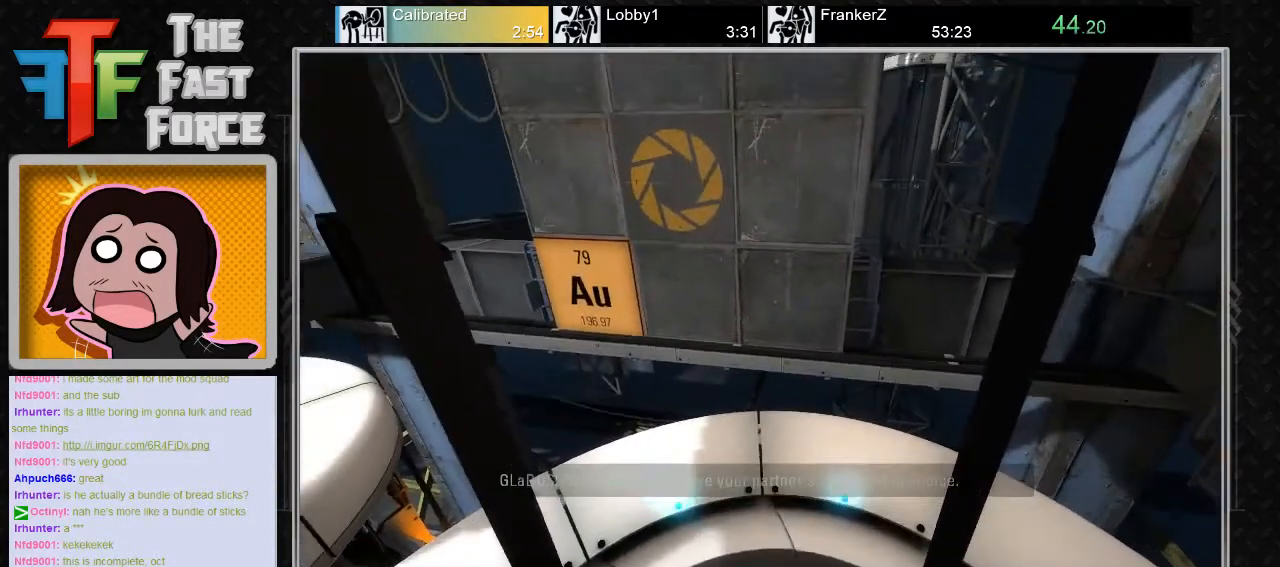
{"keys": [], "mouse": [], "events": []}
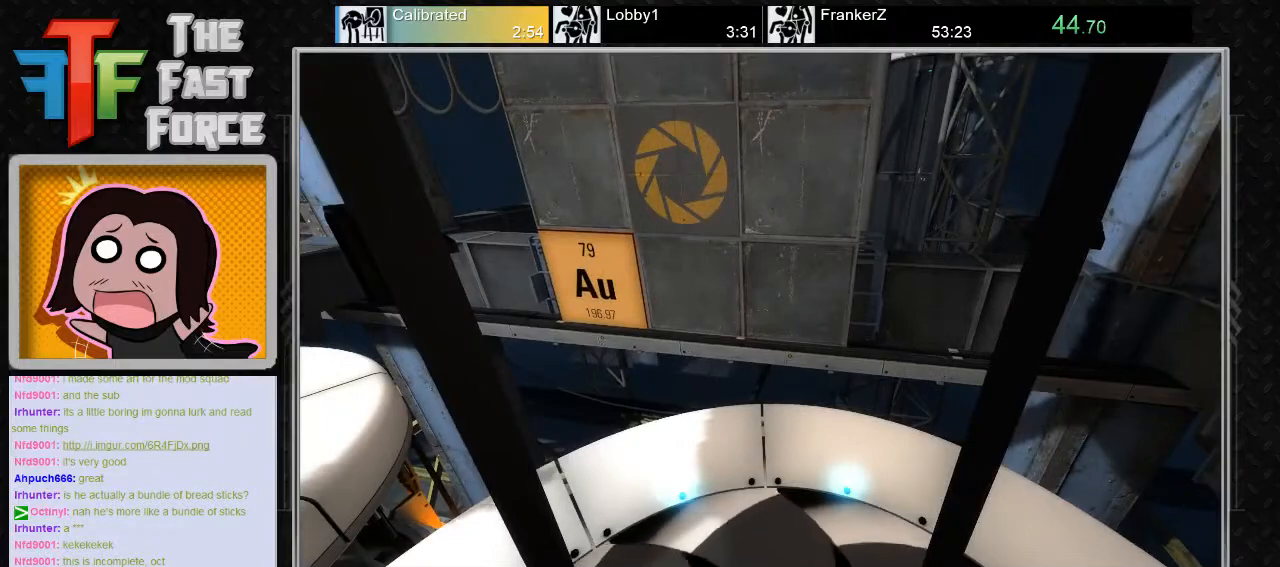
{"keys": [], "mouse": [], "events": []}
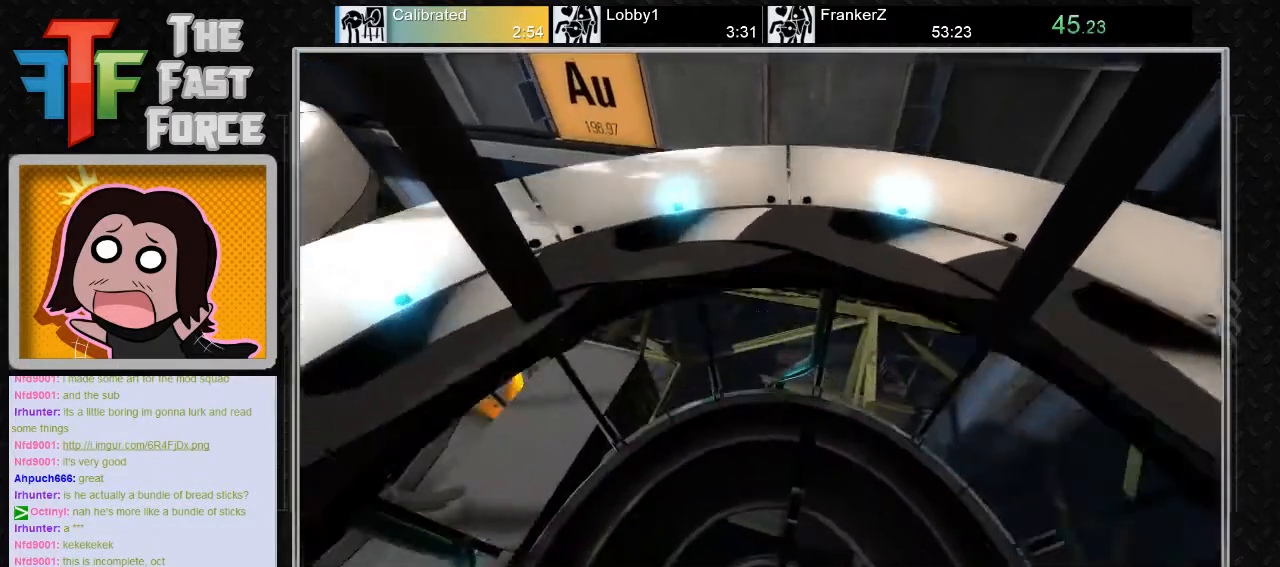
{"keys": [], "mouse": [], "events": []}
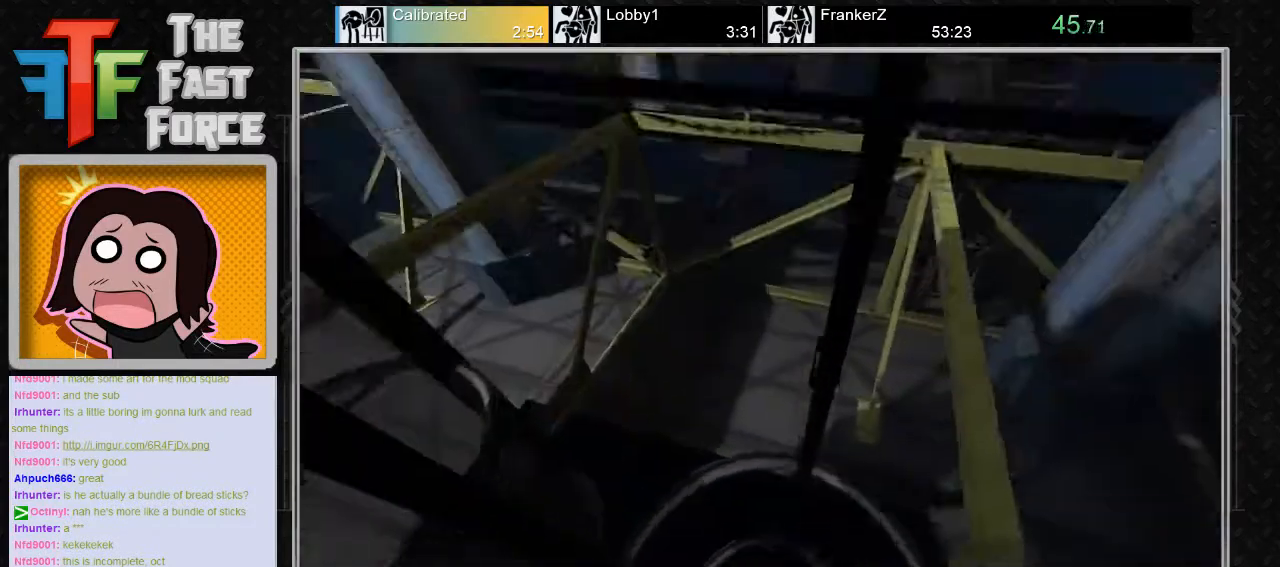
{"keys": [], "mouse": [], "events": []}
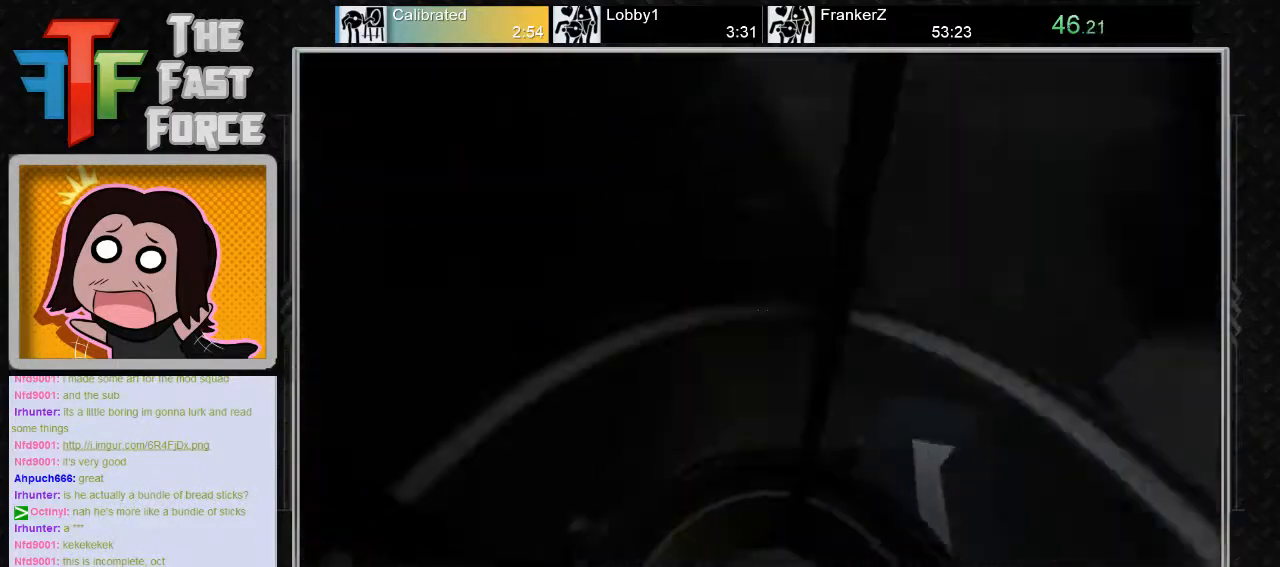
{"keys": ["d", "w"], "mouse": [], "events": [[117, "w", "down"], [467, "d", "down"]]}
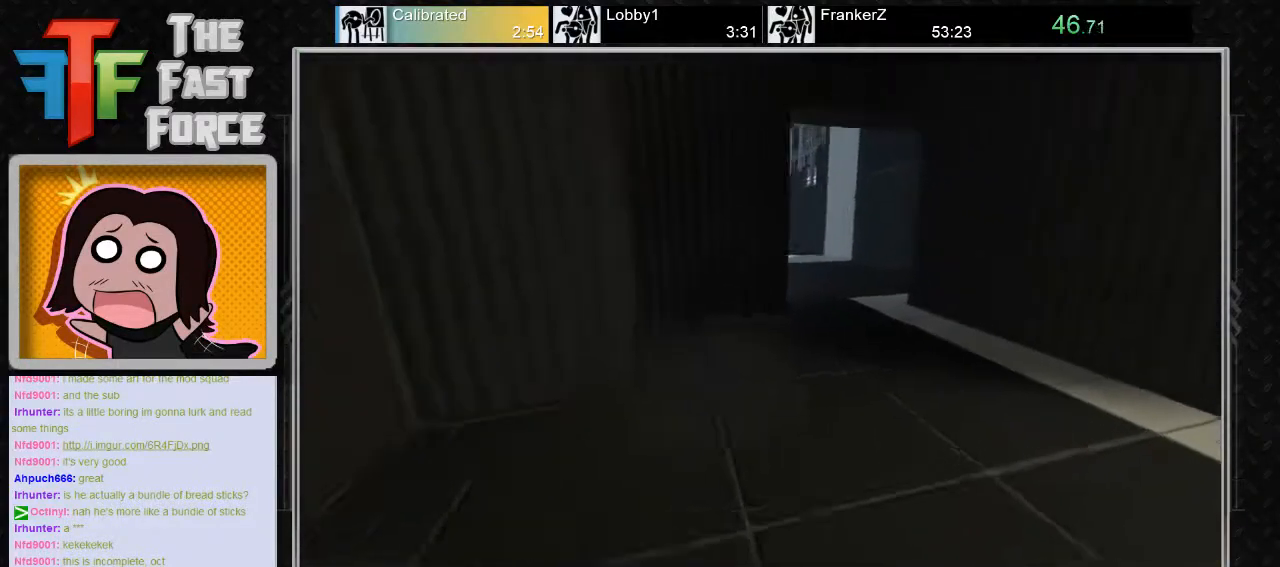
{"keys": ["a"], "mouse": [], "events": [[183, "mouse_wheel_down", "down"], [250, "w", "up"], [317, "d", "up"], [317, "mouse_wheel_down", "up"], [433, "a", "down"]]}
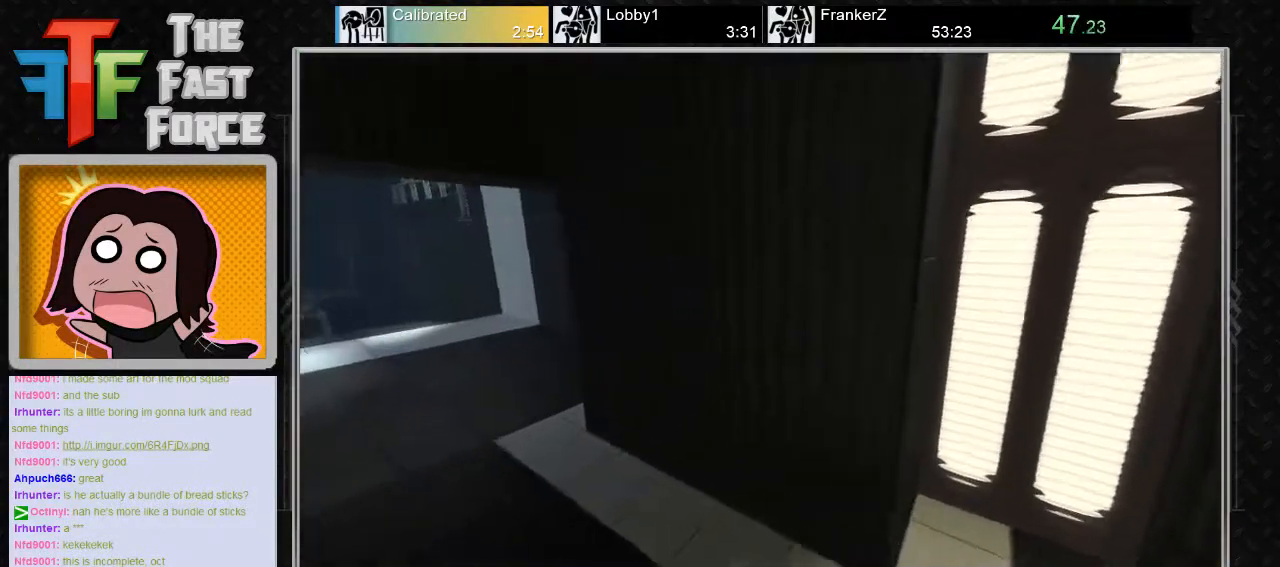
{"keys": ["a"], "mouse": ["wheel_down"], "events": [[267, "mouse_wheel_down", "down"]]}
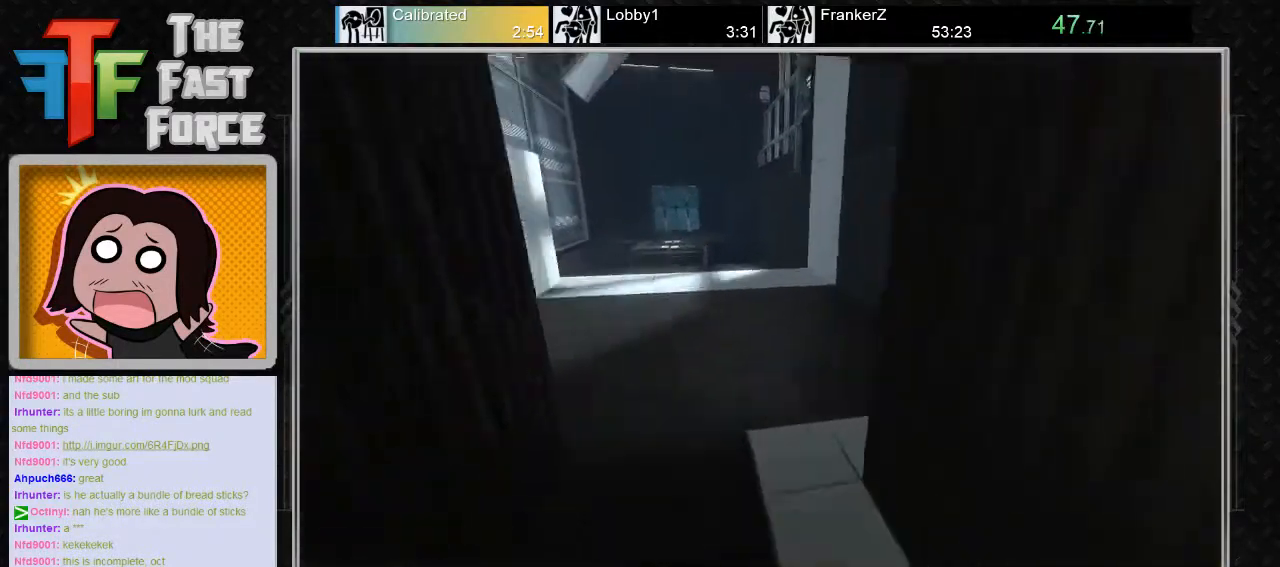
{"keys": ["w"], "mouse": [], "events": [[67, "mouse_wheel_down", "up"], [200, "a", "up"], [283, "d", "down"], [433, "w", "down"], [467, "d", "up"]]}
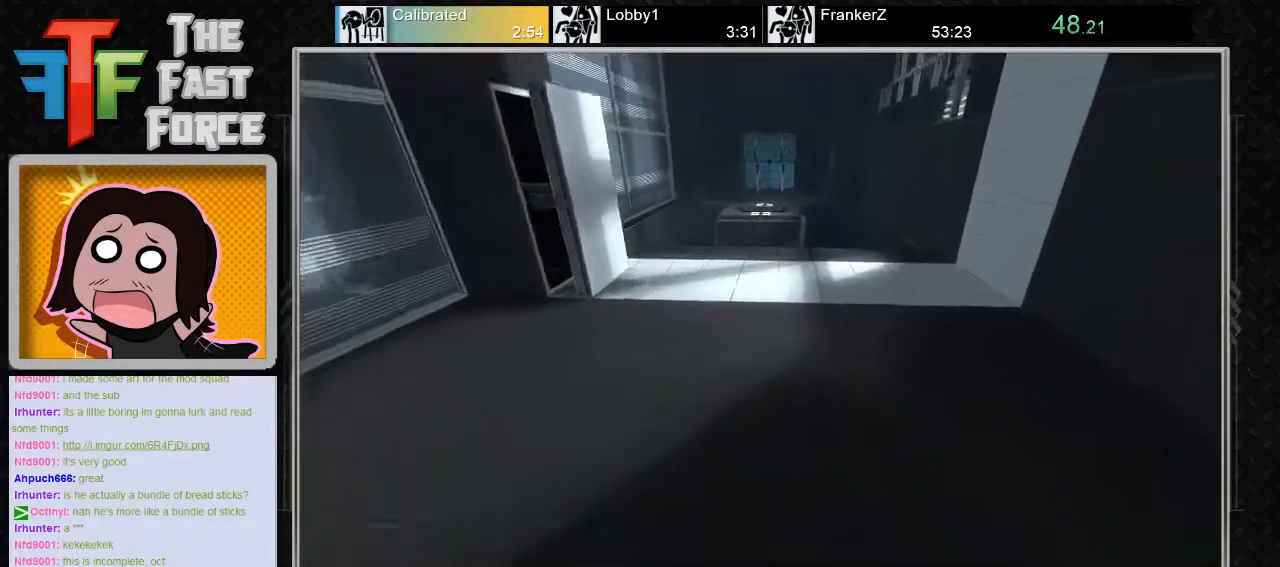
{"keys": ["w"], "mouse": [], "events": [[233, "d", "down"], [383, "d", "up"]]}
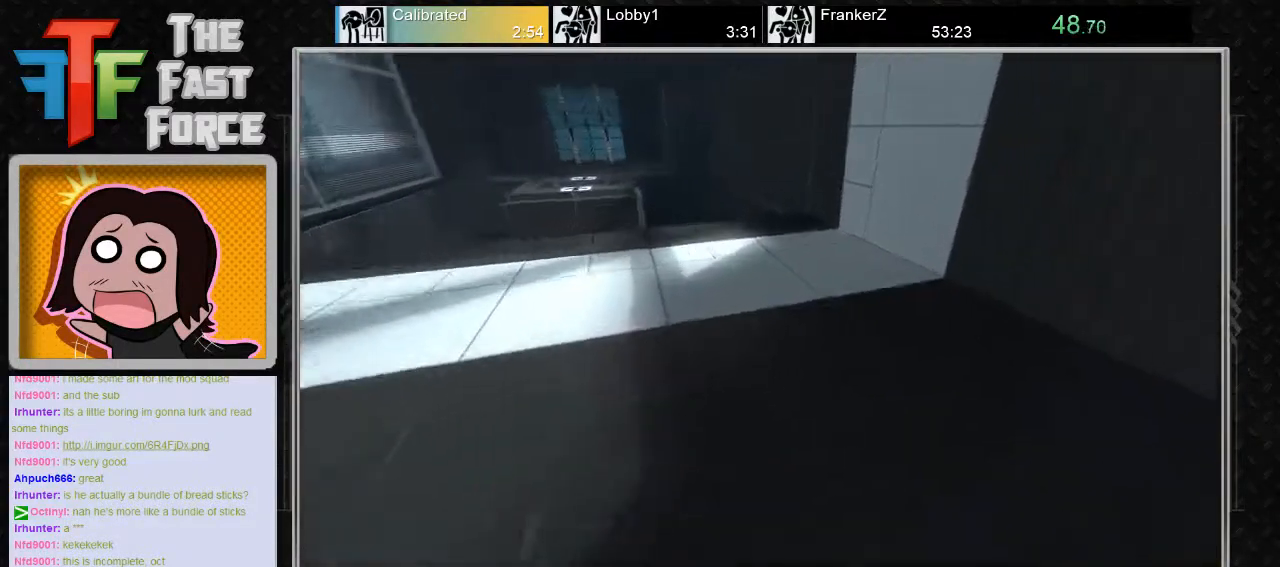
{"keys": ["a", "w"], "mouse": ["wheel_down"], "events": [[233, "a", "down"], [483, "mouse_wheel_down", "down"]]}
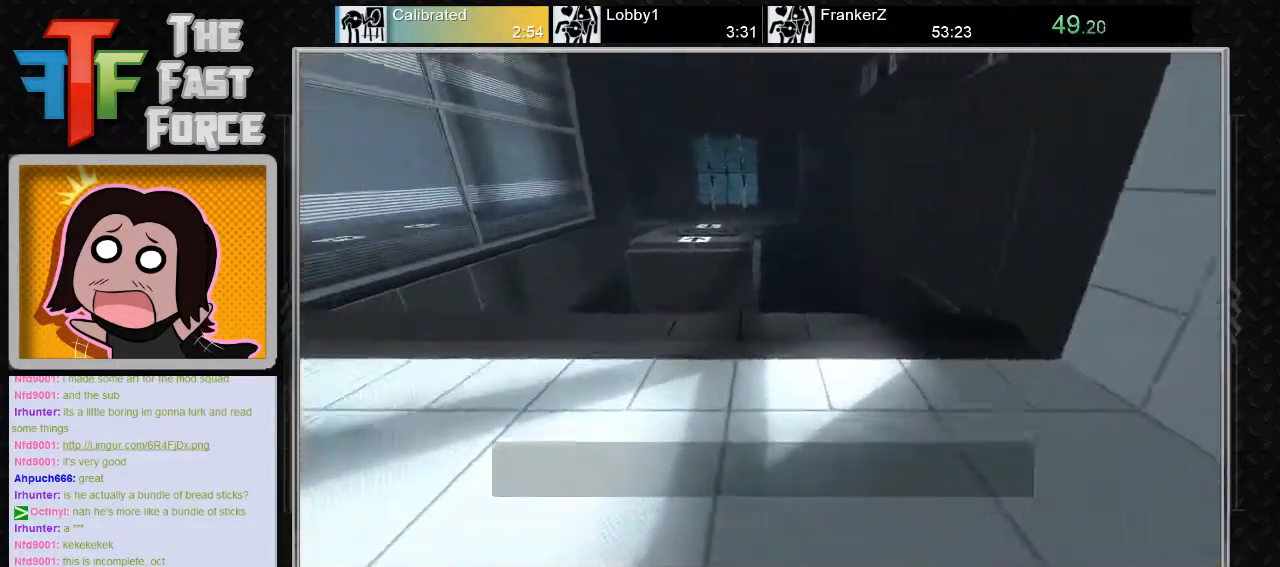
{"keys": ["d"], "mouse": [], "events": [[17, "w", "up"], [150, "mouse_wheel_down", "up"], [233, "a", "up"], [300, "d", "down"]]}
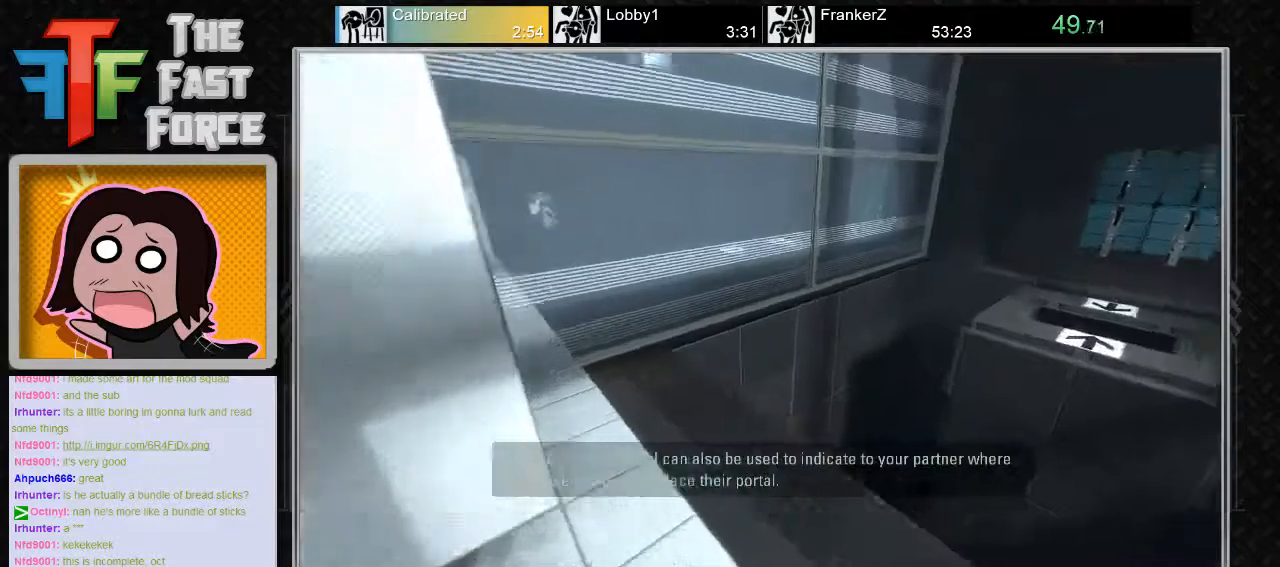
{"keys": ["a"], "mouse": [], "events": [[183, "mouse_wheel_down", "down"], [383, "d", "up"], [383, "mouse_wheel_down", "up"], [467, "a", "down"]]}
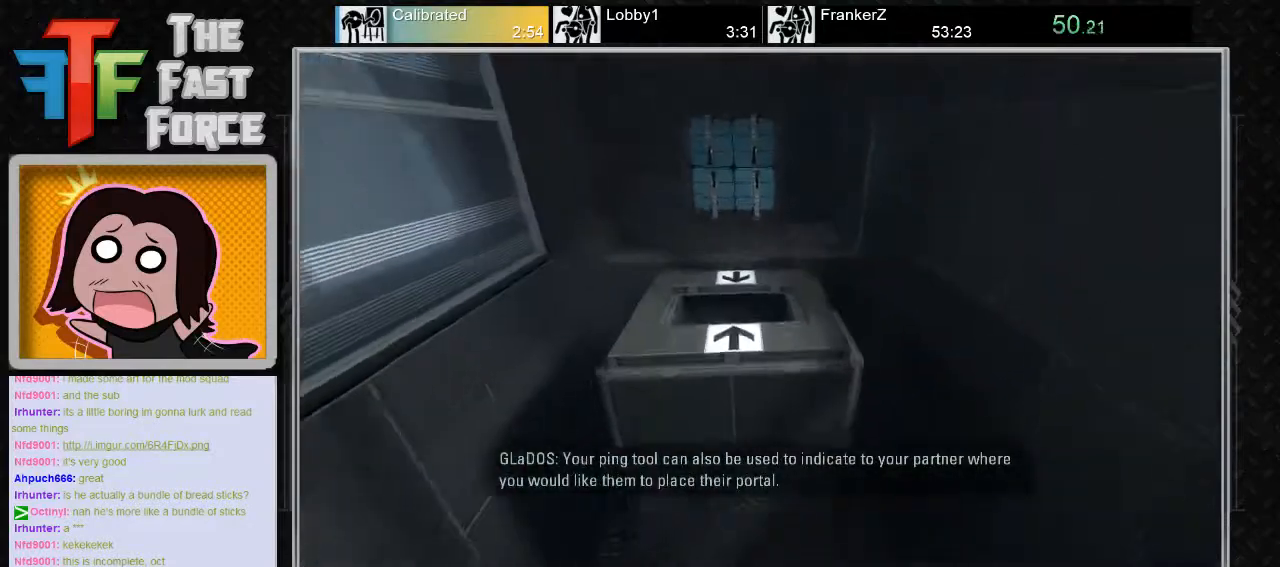
{"keys": ["a", "w"], "mouse": [], "events": [[417, "w", "down"]]}
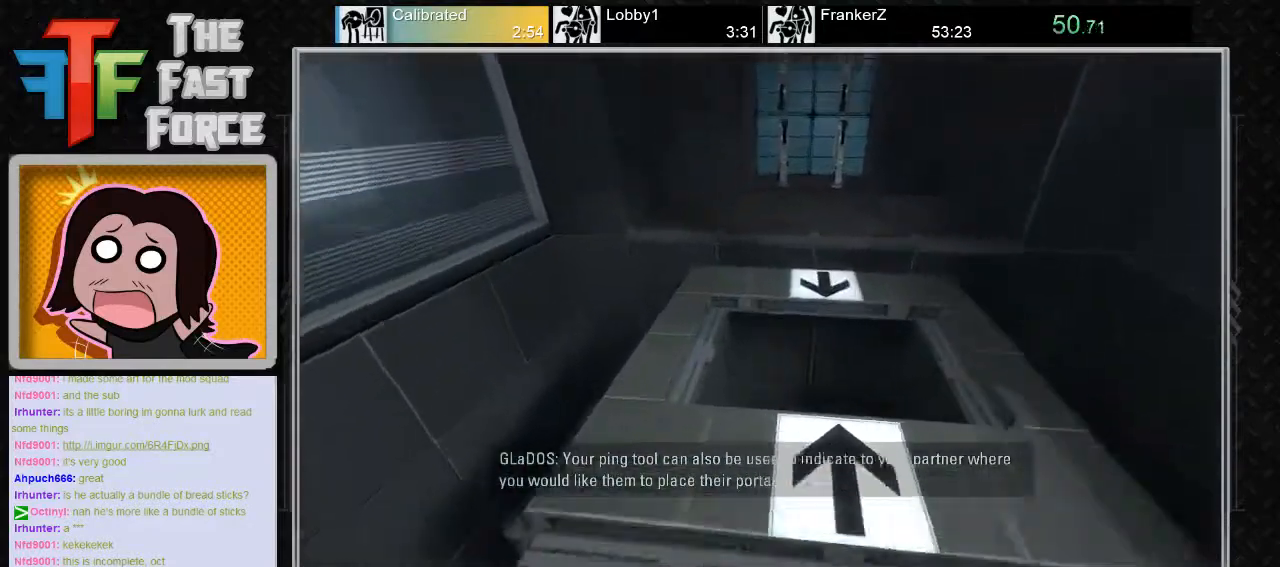
{"keys": [], "mouse": [], "events": [[117, "a", "up"], [167, "w", "up"]]}
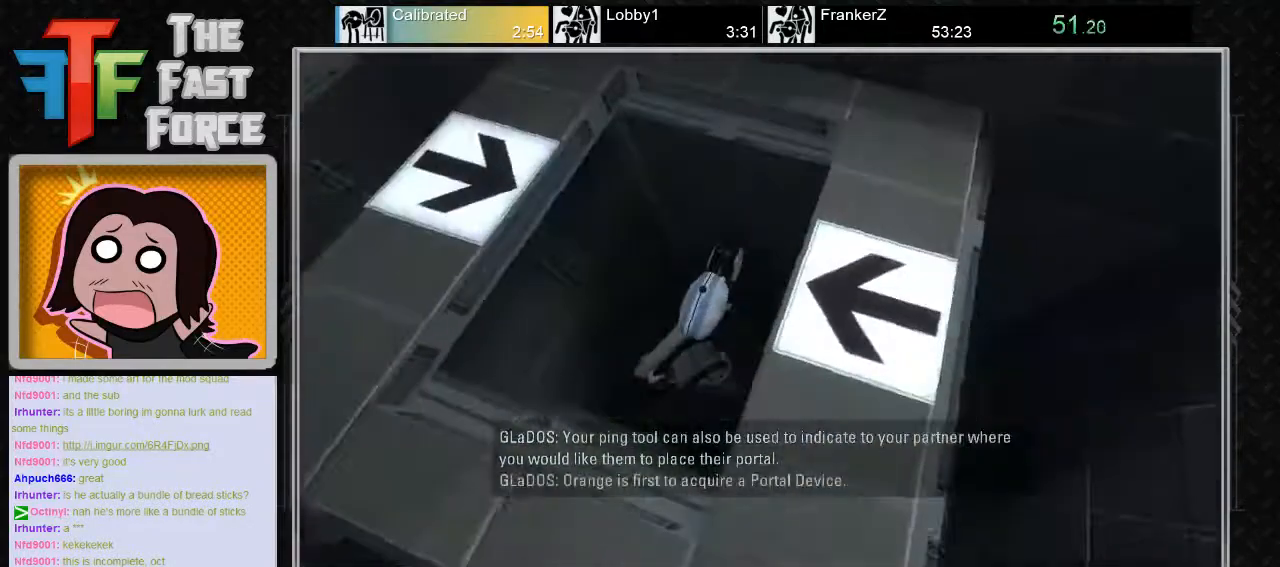
{"keys": ["a"], "mouse": [], "events": [[200, "e", "down"], [300, "e", "up"], [367, "a", "down"]]}
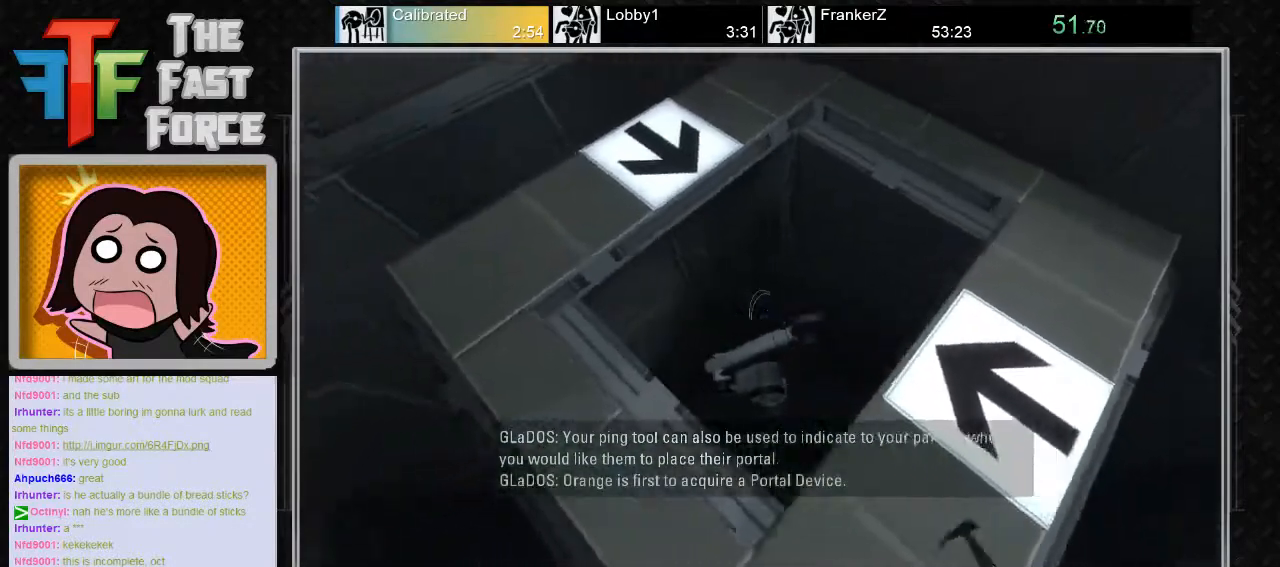
{"keys": ["a", "w"], "mouse": [], "events": [[17, "a", "up"], [250, "w", "down"], [367, "a", "down"]]}